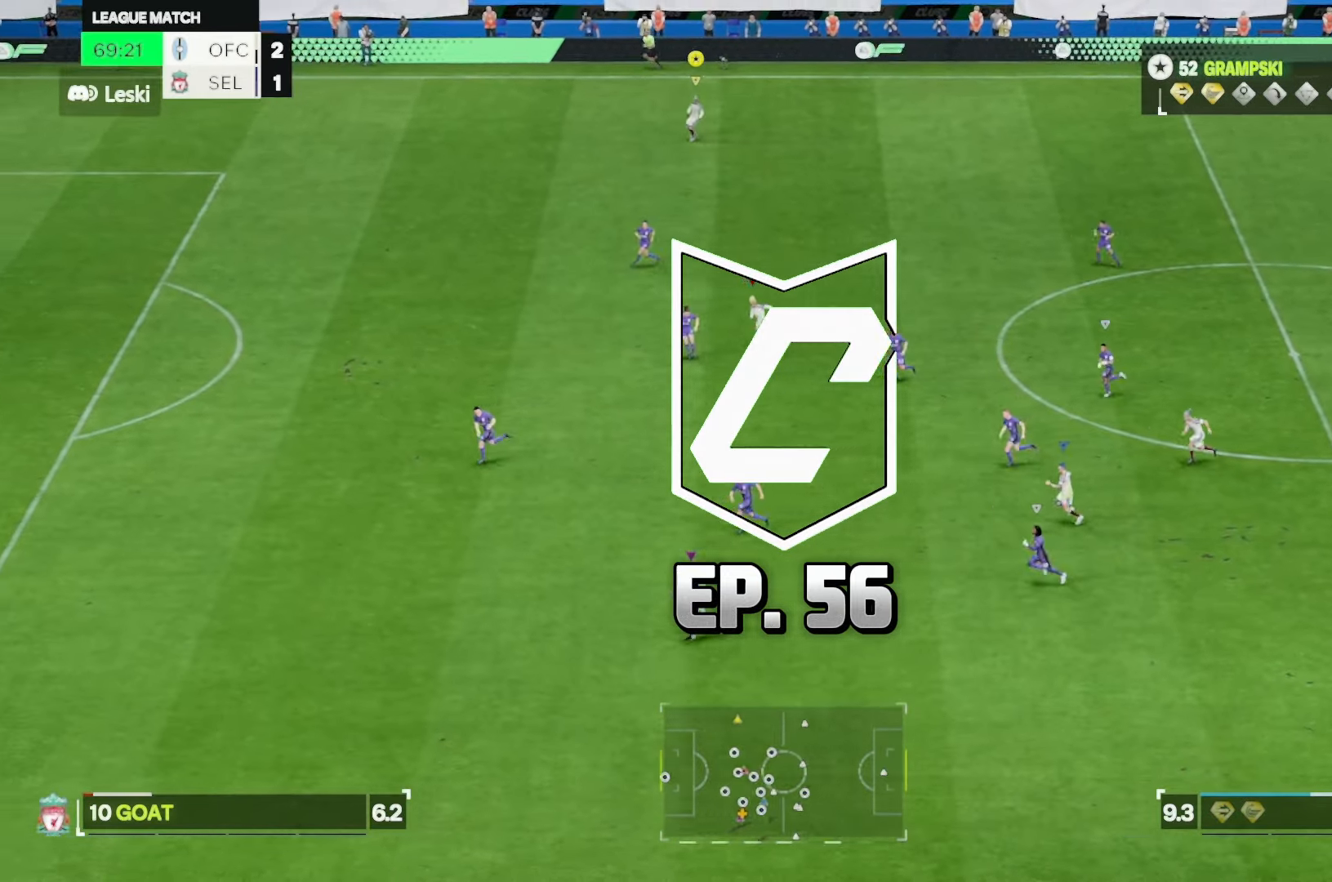
Gameplay with a controller (Xbox layout); each line is a JSON object with the inputs held at the frame after it (dt_ms = milliseconds from this image to that frame). "events" lists button and stick changes between this image and that frame as [ms after this image, input, new state], when the widget could be followed in between. Not read: L3 R3.
{"dt_ms": 500, "buttons": ["R2"], "left_stick": "down-left", "right_stick": "center", "events": [[50, "R2", "down"], [50, "X", "down"], [183, "left_stick", "down-left"], [250, "HOME", "up"], [250, "X", "up"]]}
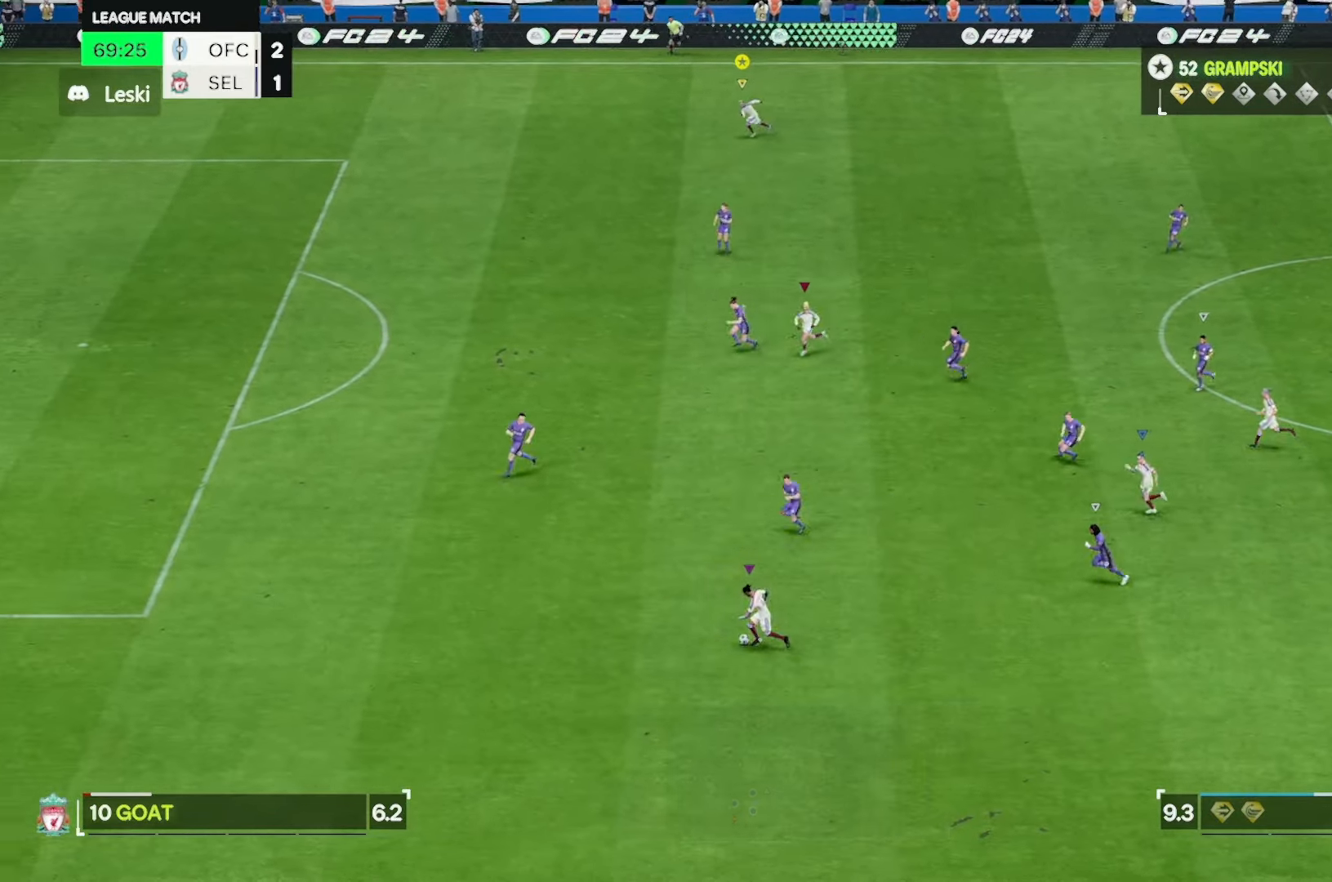
{"dt_ms": 500, "buttons": ["R2"], "left_stick": "down-left", "right_stick": "center", "events": []}
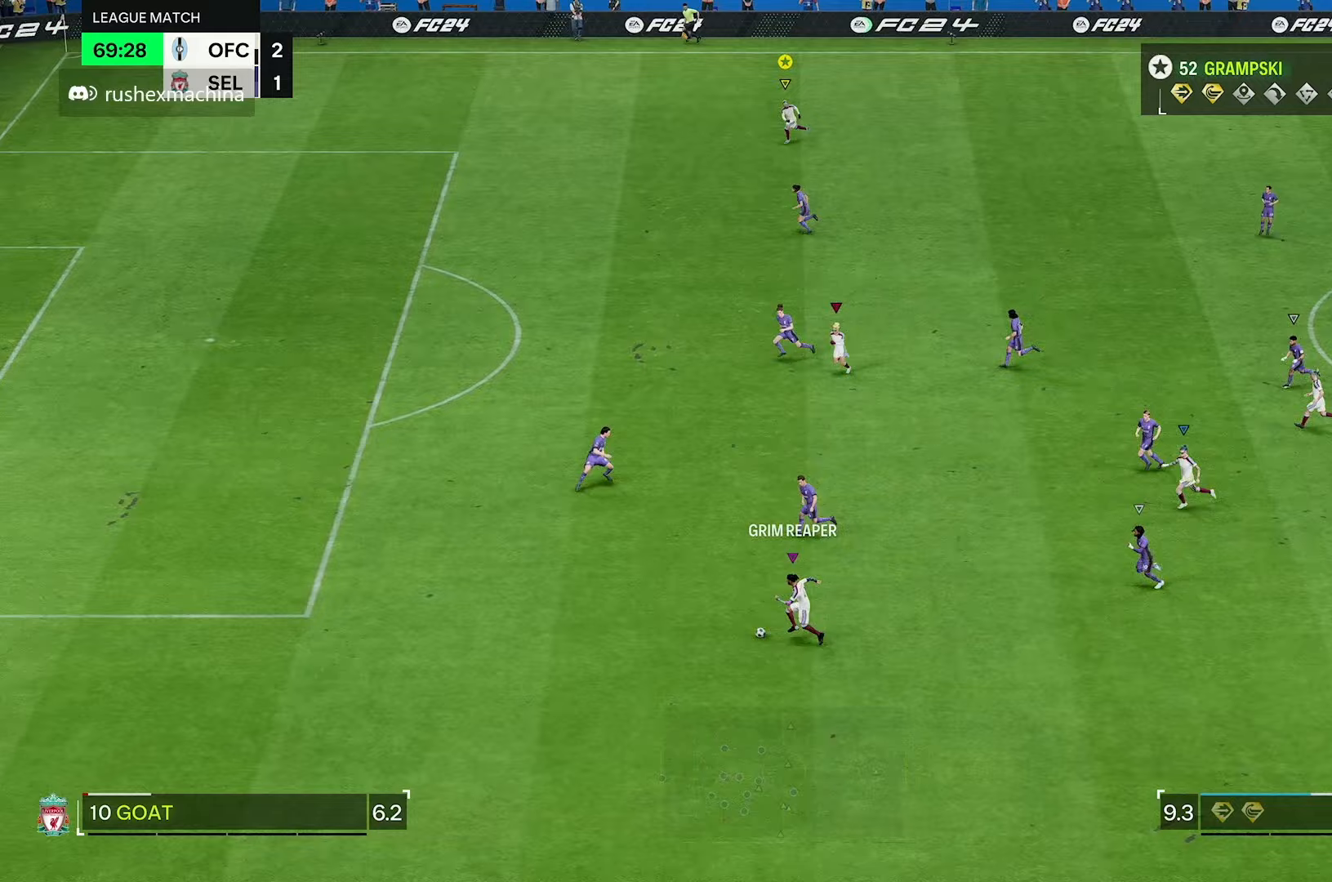
{"dt_ms": 500, "buttons": ["R2"], "left_stick": "down-left", "right_stick": "center", "events": []}
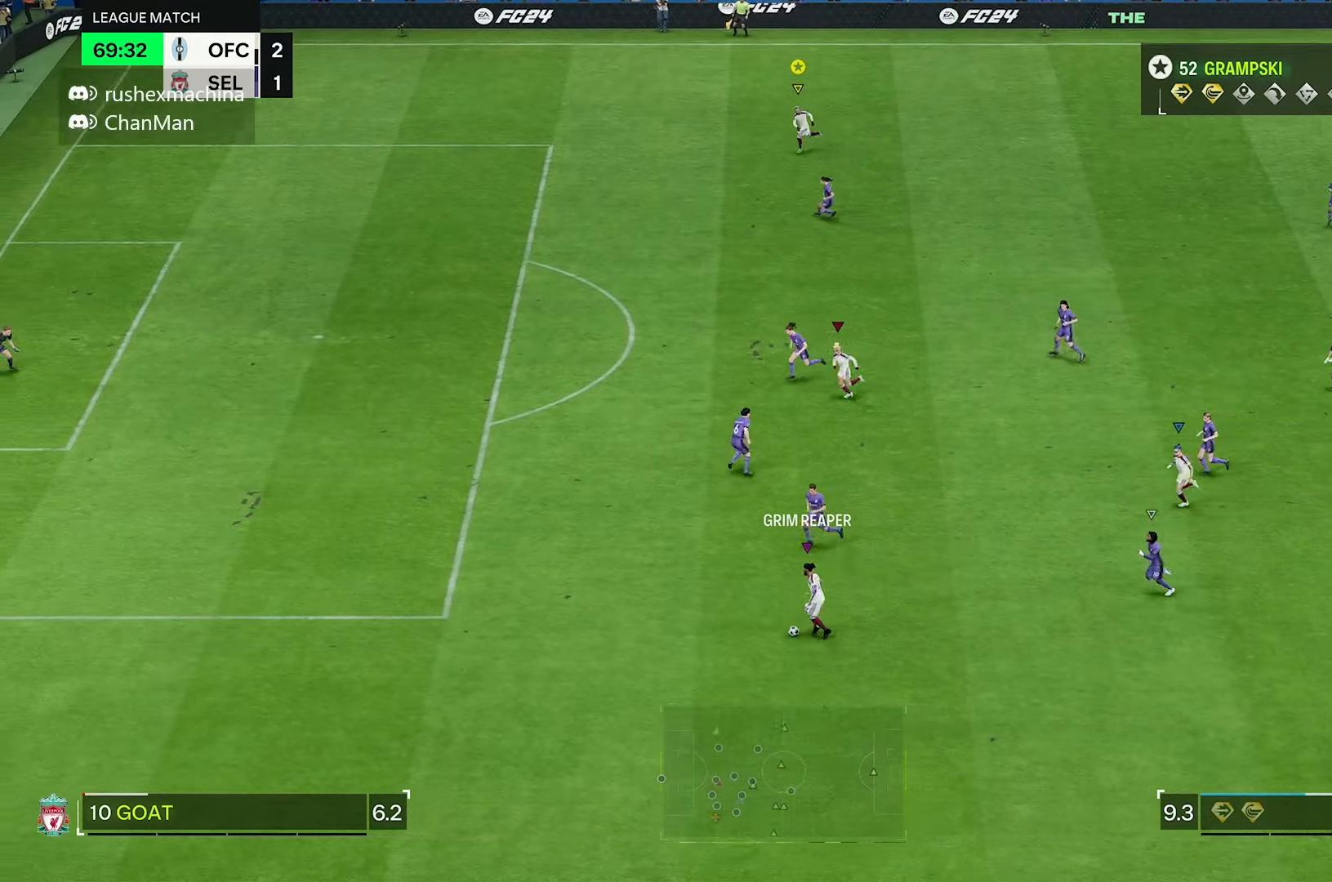
{"dt_ms": 500, "buttons": ["R2"], "left_stick": "down-left", "right_stick": "center", "events": []}
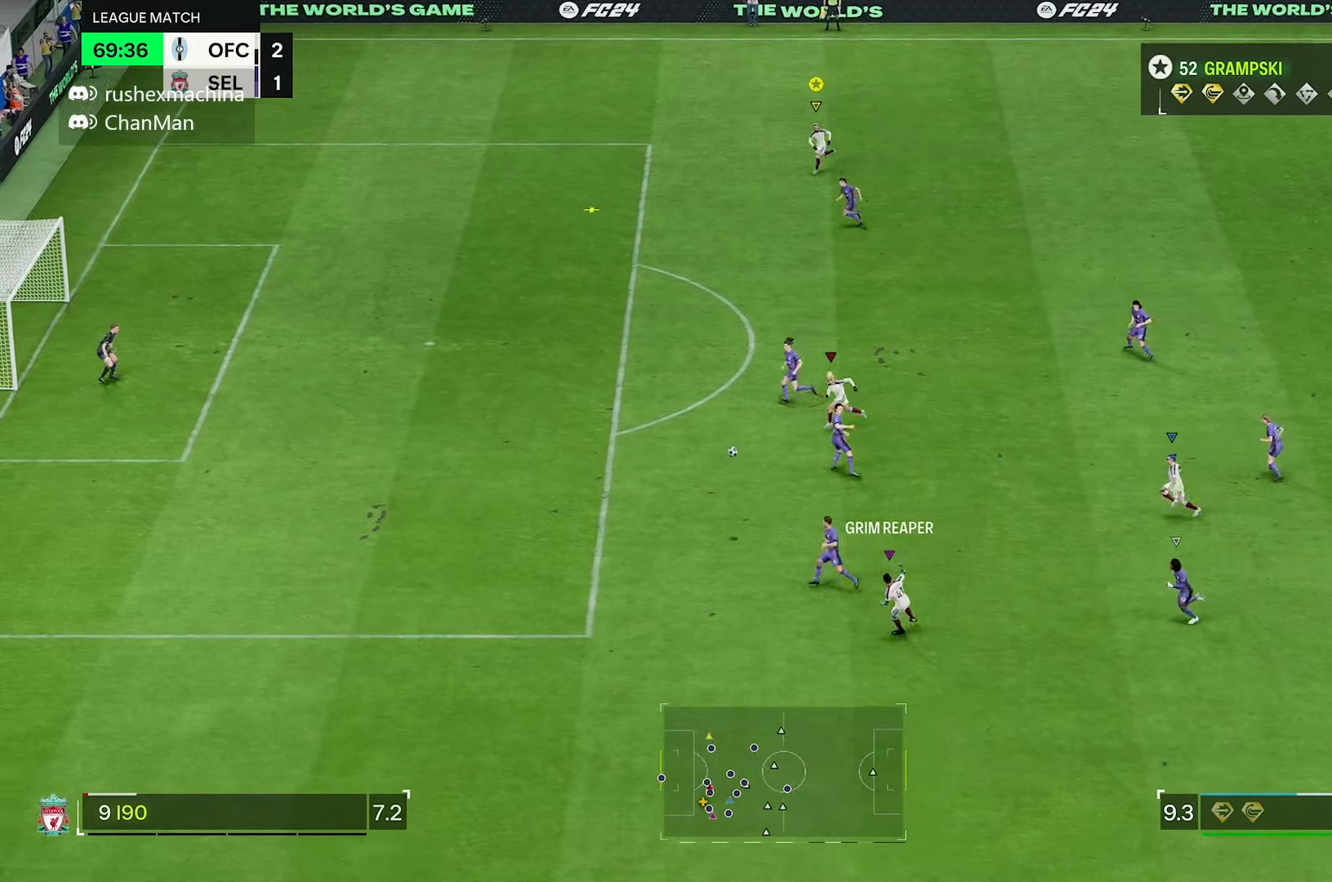
{"dt_ms": 500, "buttons": ["R2"], "left_stick": "down-left", "right_stick": "center", "events": []}
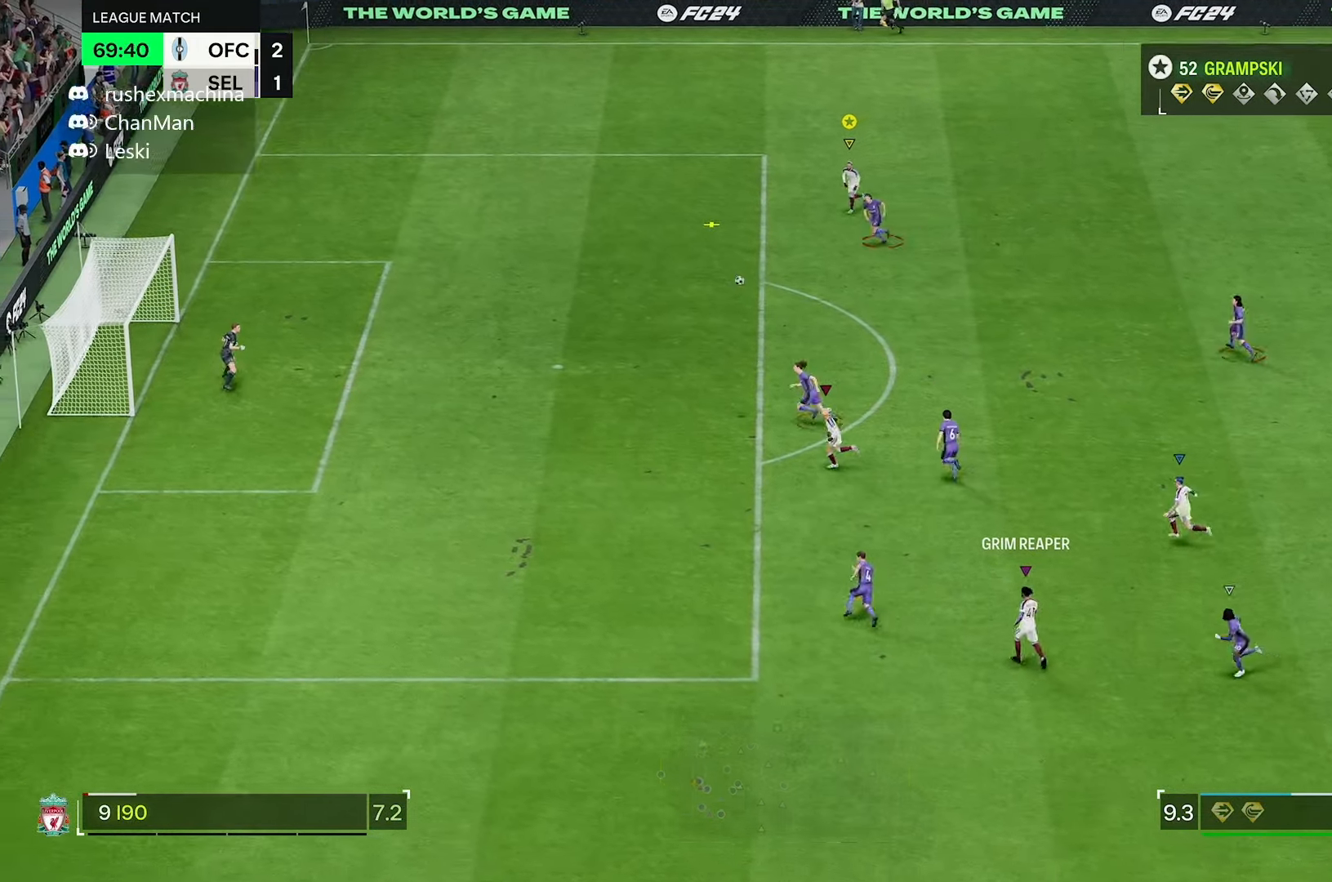
{"dt_ms": 500, "buttons": ["R2"], "left_stick": "down-left", "right_stick": "center", "events": []}
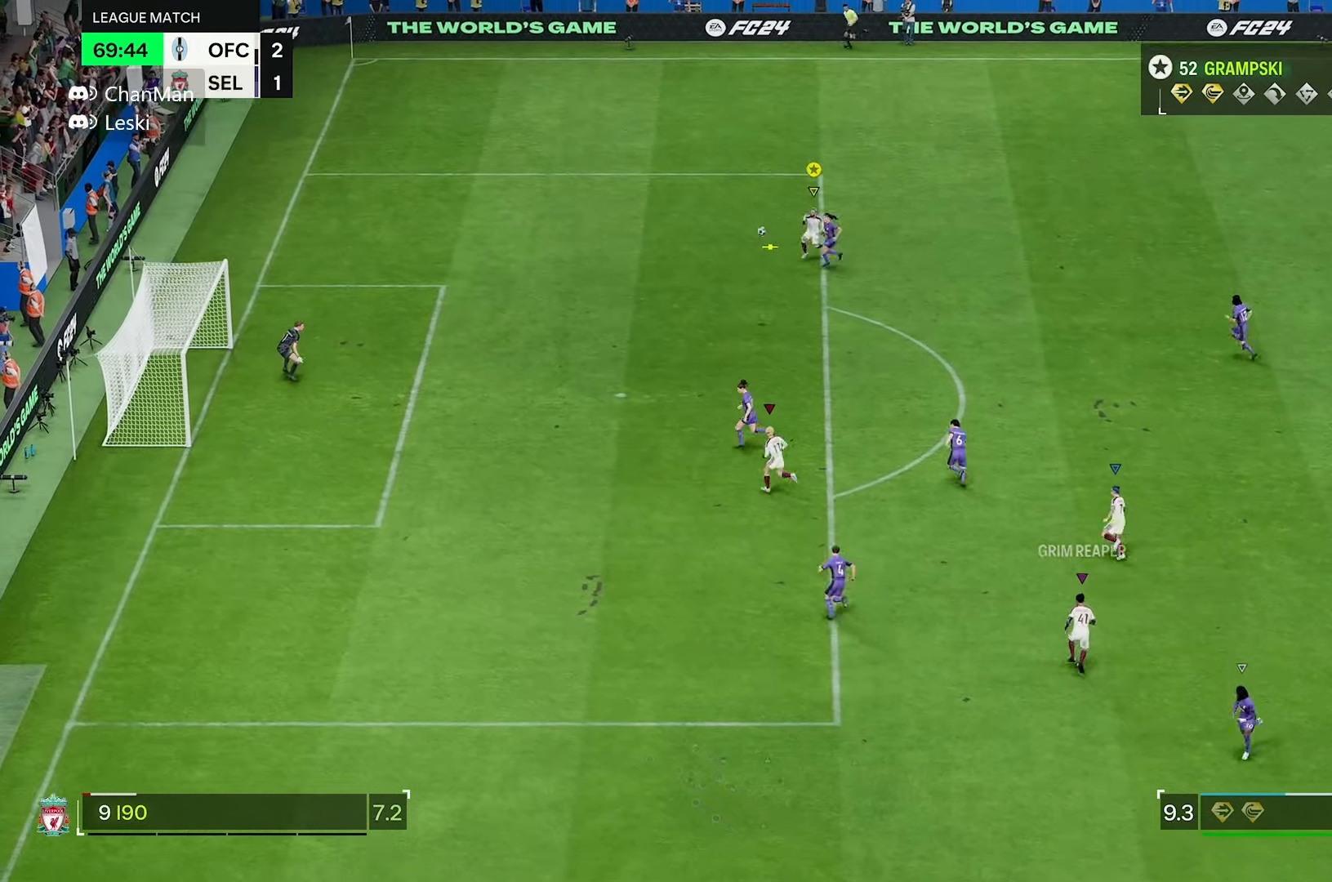
{"dt_ms": 500, "buttons": [], "left_stick": "down-left", "right_stick": "center", "events": [[100, "R2", "up"]]}
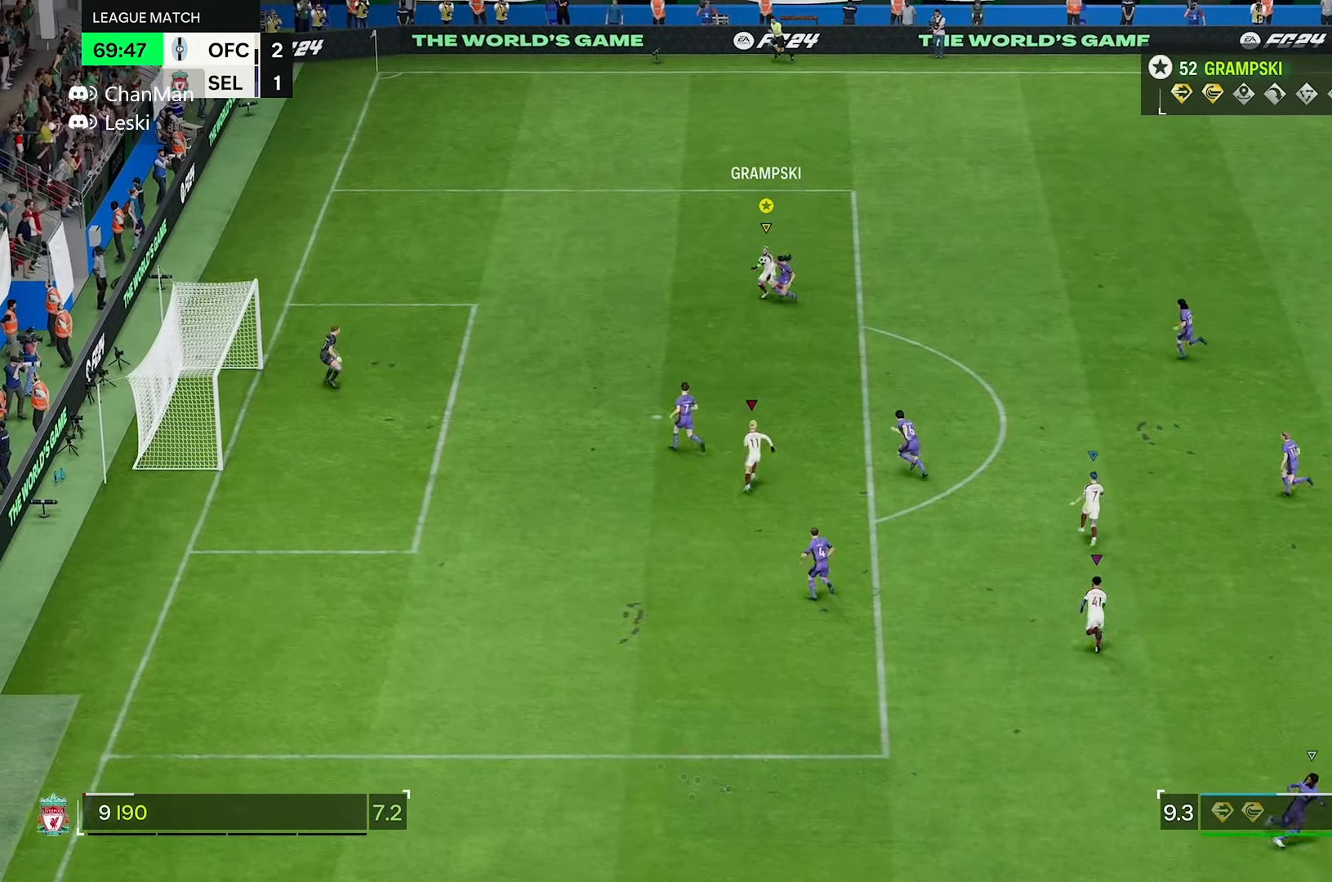
{"dt_ms": 500, "buttons": ["L2"], "left_stick": "down-left", "right_stick": "center"}
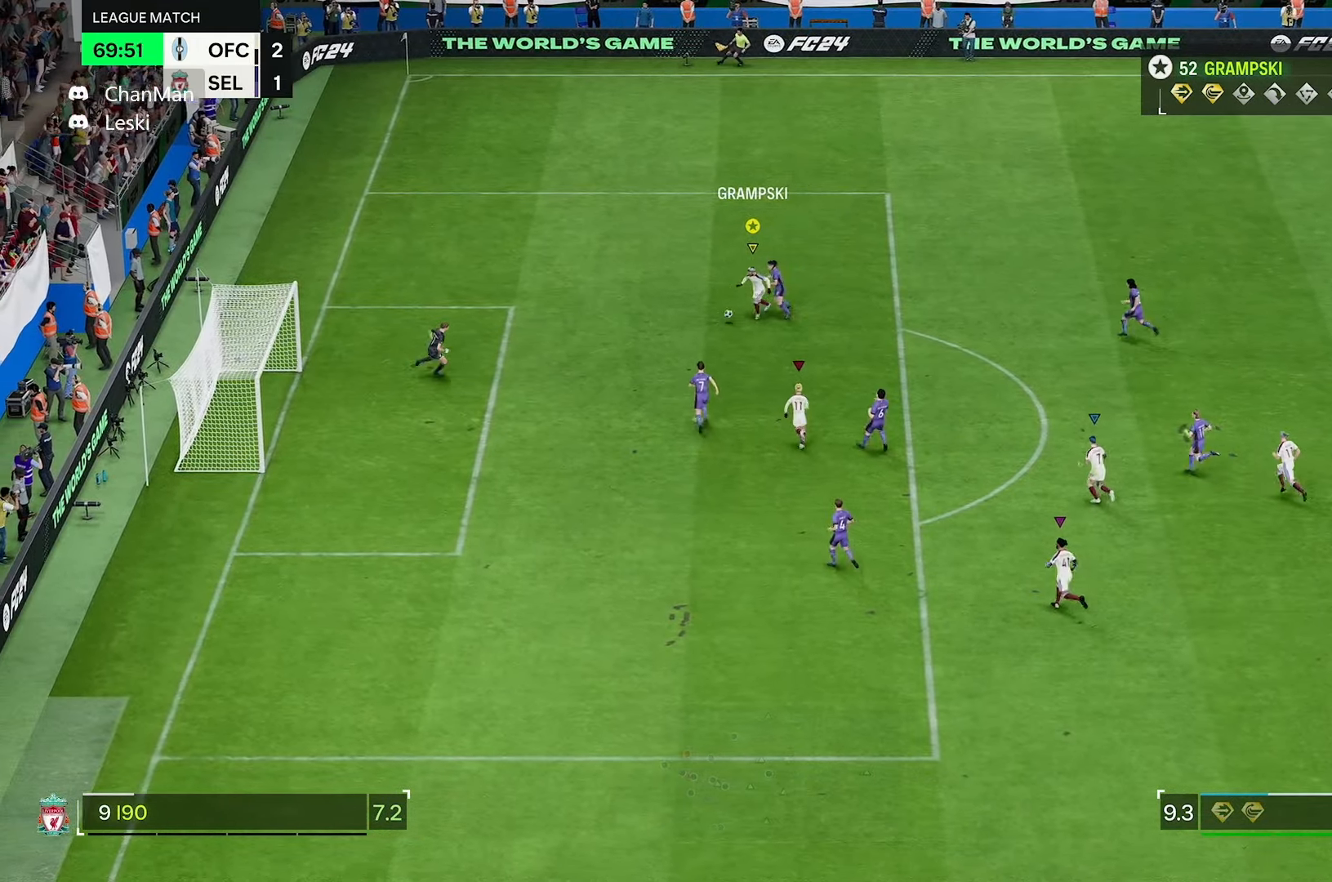
{"dt_ms": 500, "buttons": [], "left_stick": "down-left", "right_stick": "center"}
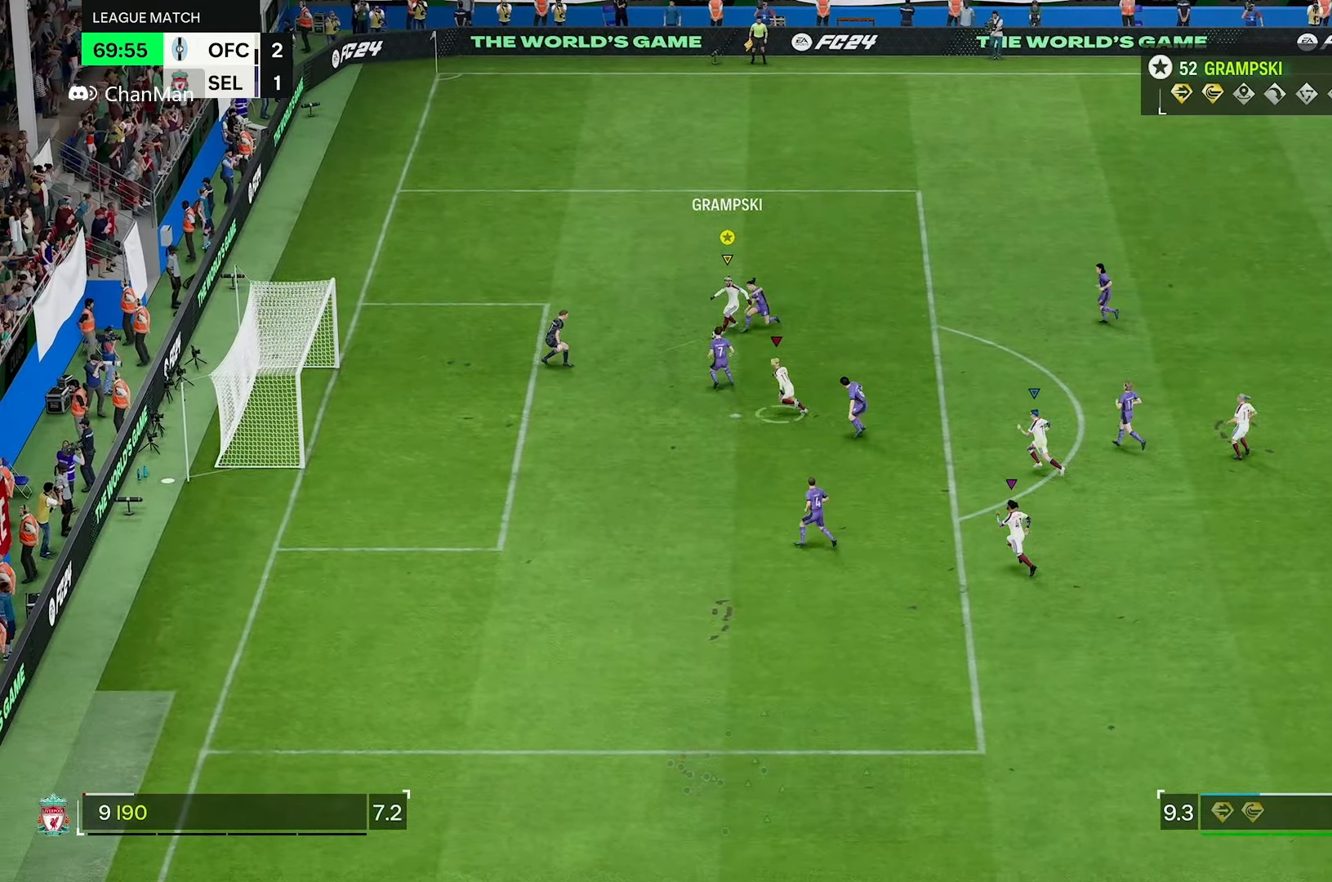
{"dt_ms": 1000, "buttons": ["L2"], "left_stick": "down-left", "right_stick": "center"}
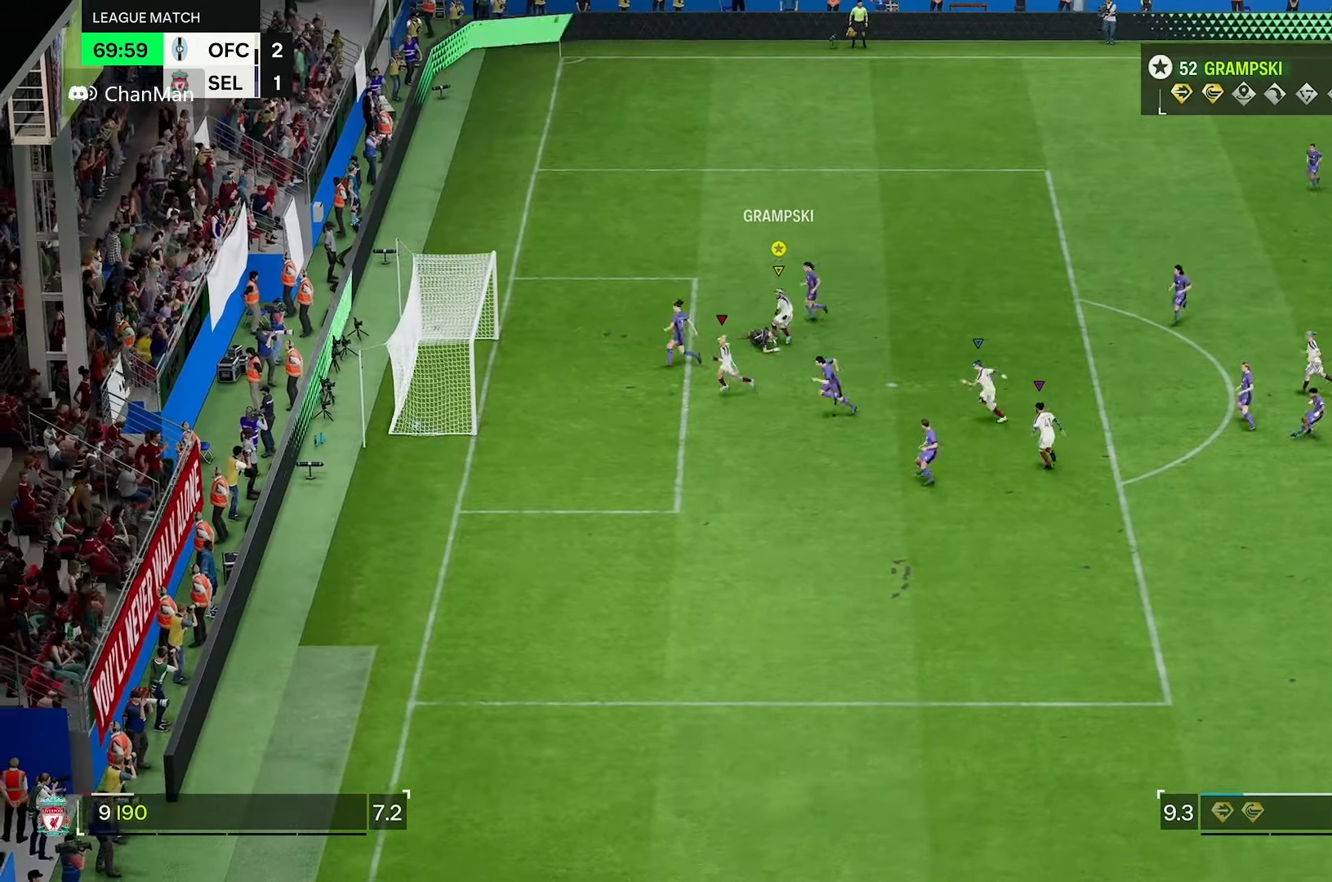
{"dt_ms": 500, "buttons": [], "left_stick": "down", "right_stick": "center", "events": [[83, "L2", "up"], [267, "left_stick", "down"], [300, "R2", "down"], [383, "R2", "up"]]}
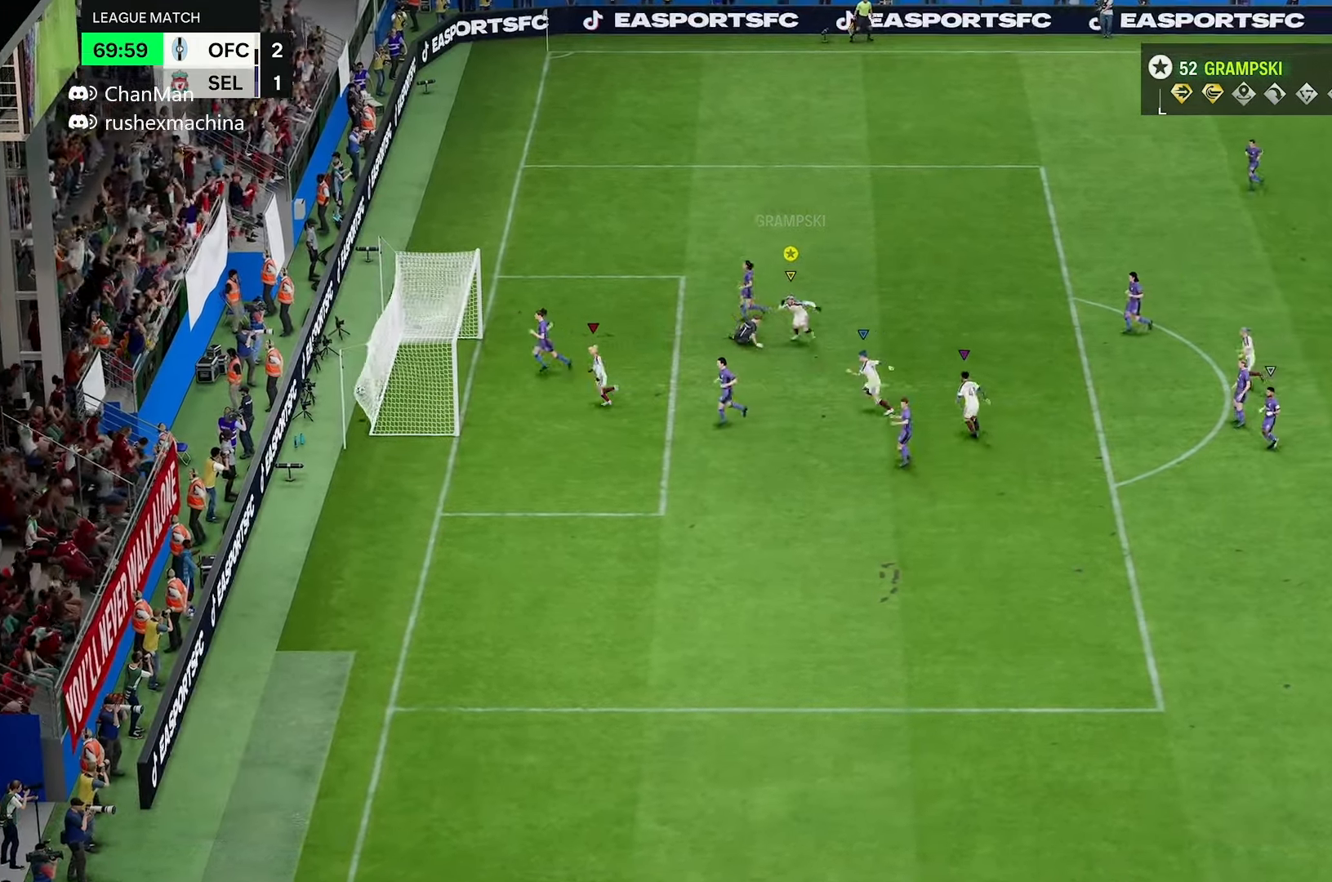
{"dt_ms": 500, "buttons": ["R2"], "left_stick": "down", "right_stick": "center", "events": [[250, "R2", "down"]]}
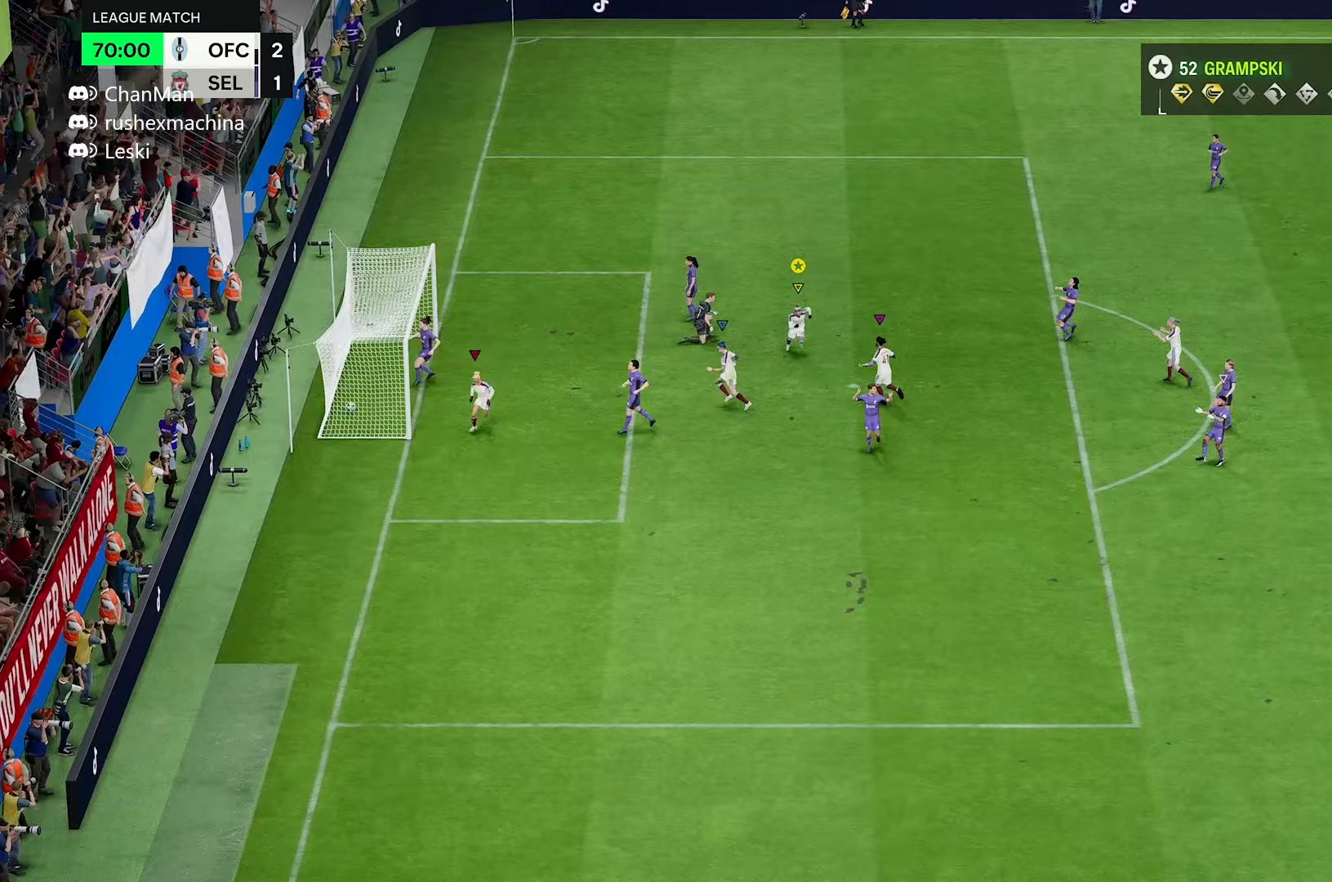
{"dt_ms": 500, "buttons": [], "left_stick": "down-right", "right_stick": "center", "events": [[83, "left_stick", "down-right"], [283, "R2", "up"]]}
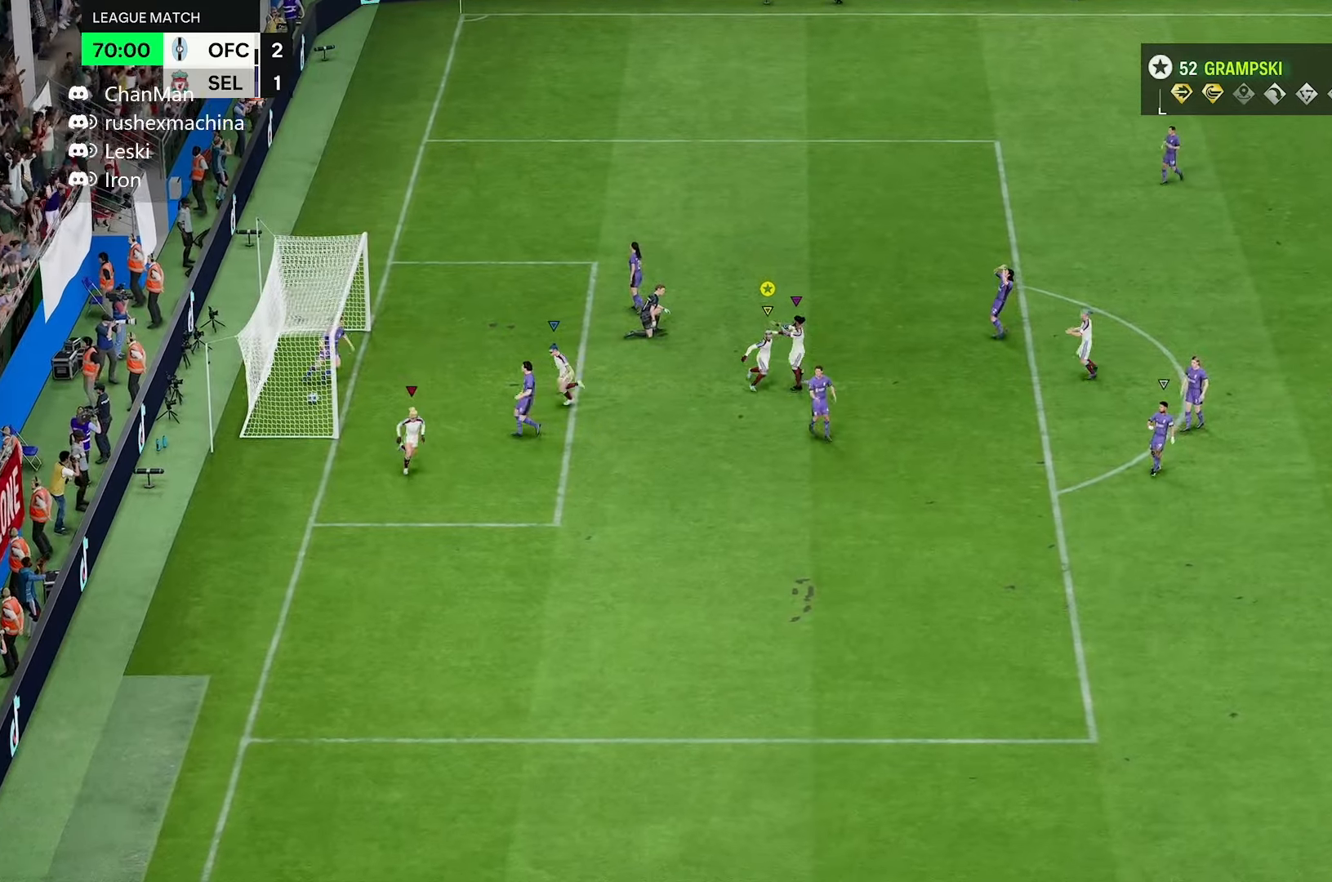
{"dt_ms": 500, "buttons": [], "left_stick": "down-right", "right_stick": "center", "events": [[117, "R2", "down"], [500, "R2", "up"]]}
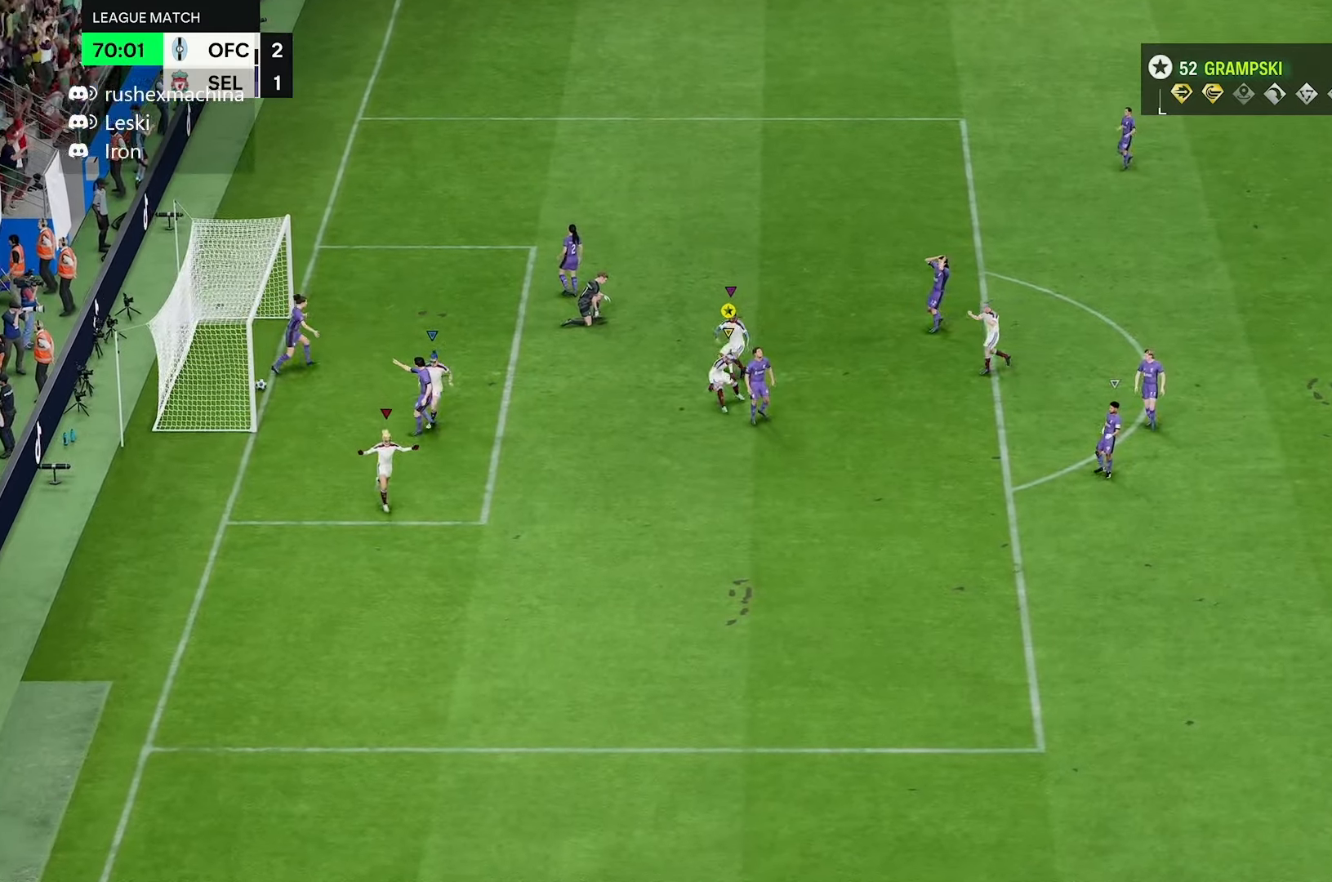
{"dt_ms": 500, "buttons": [], "left_stick": "down-right", "right_stick": "center", "events": []}
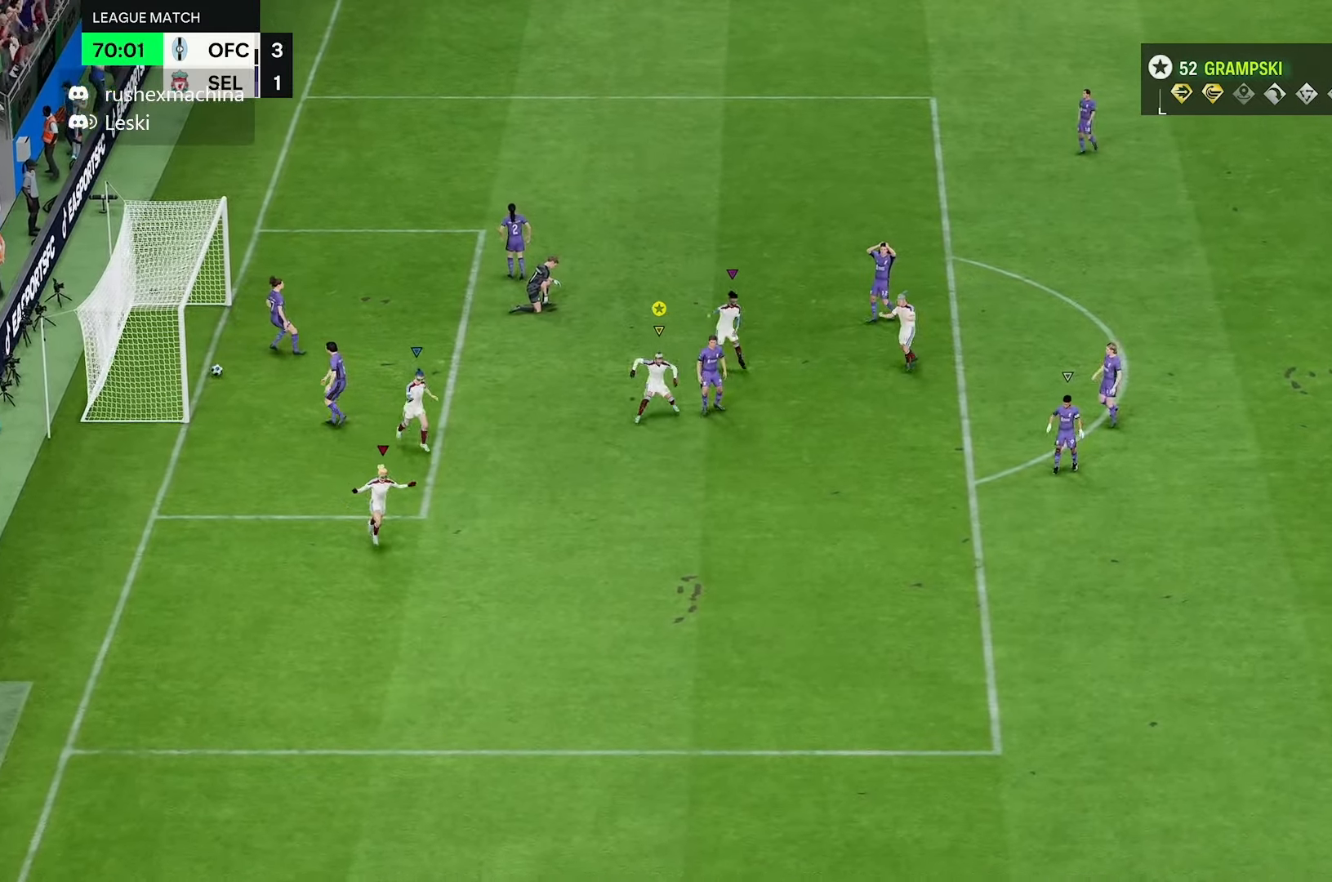
{"dt_ms": 500, "buttons": [], "left_stick": "down-right", "right_stick": "center", "events": []}
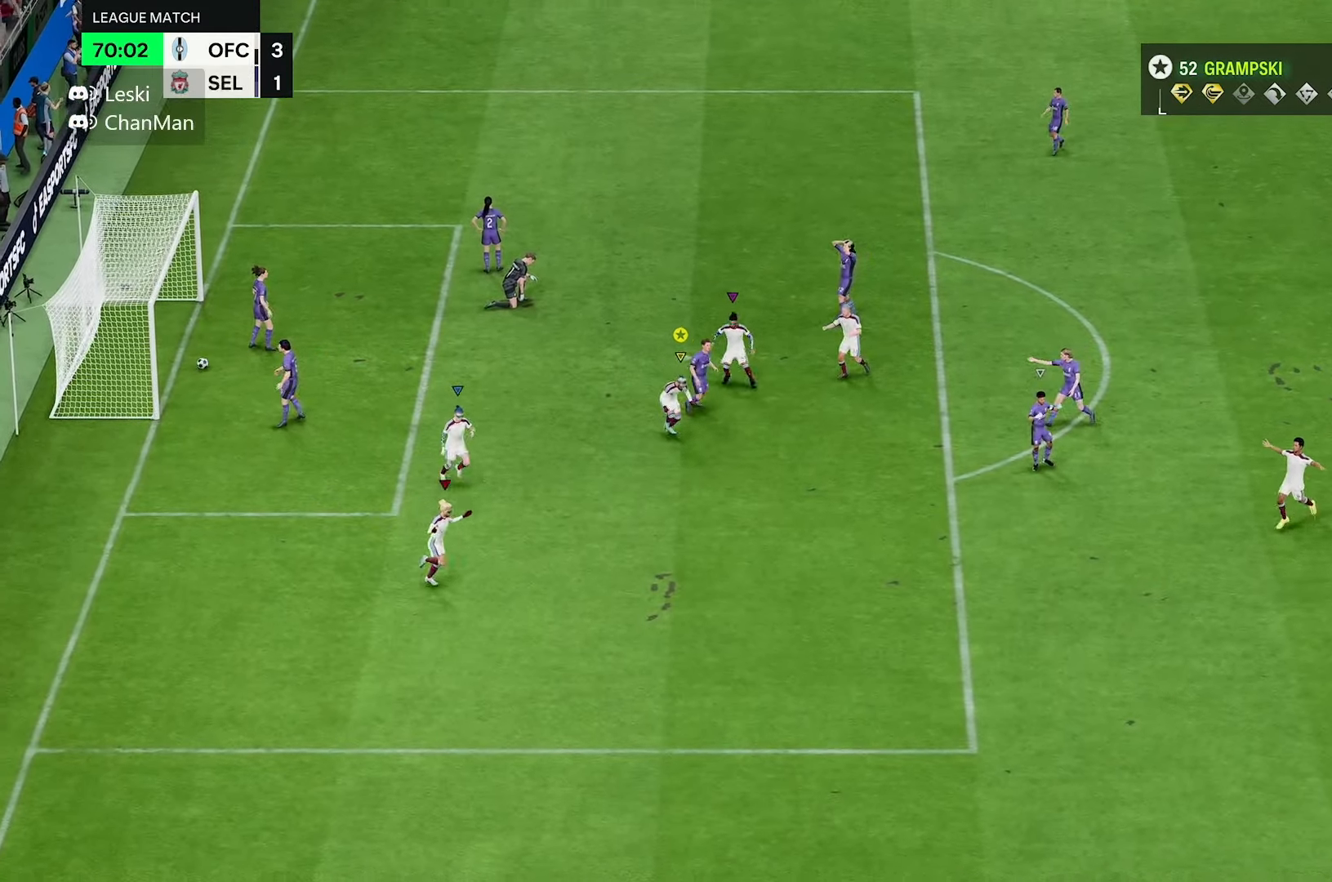
{"dt_ms": 500, "buttons": [], "left_stick": "down-right", "right_stick": "center", "events": []}
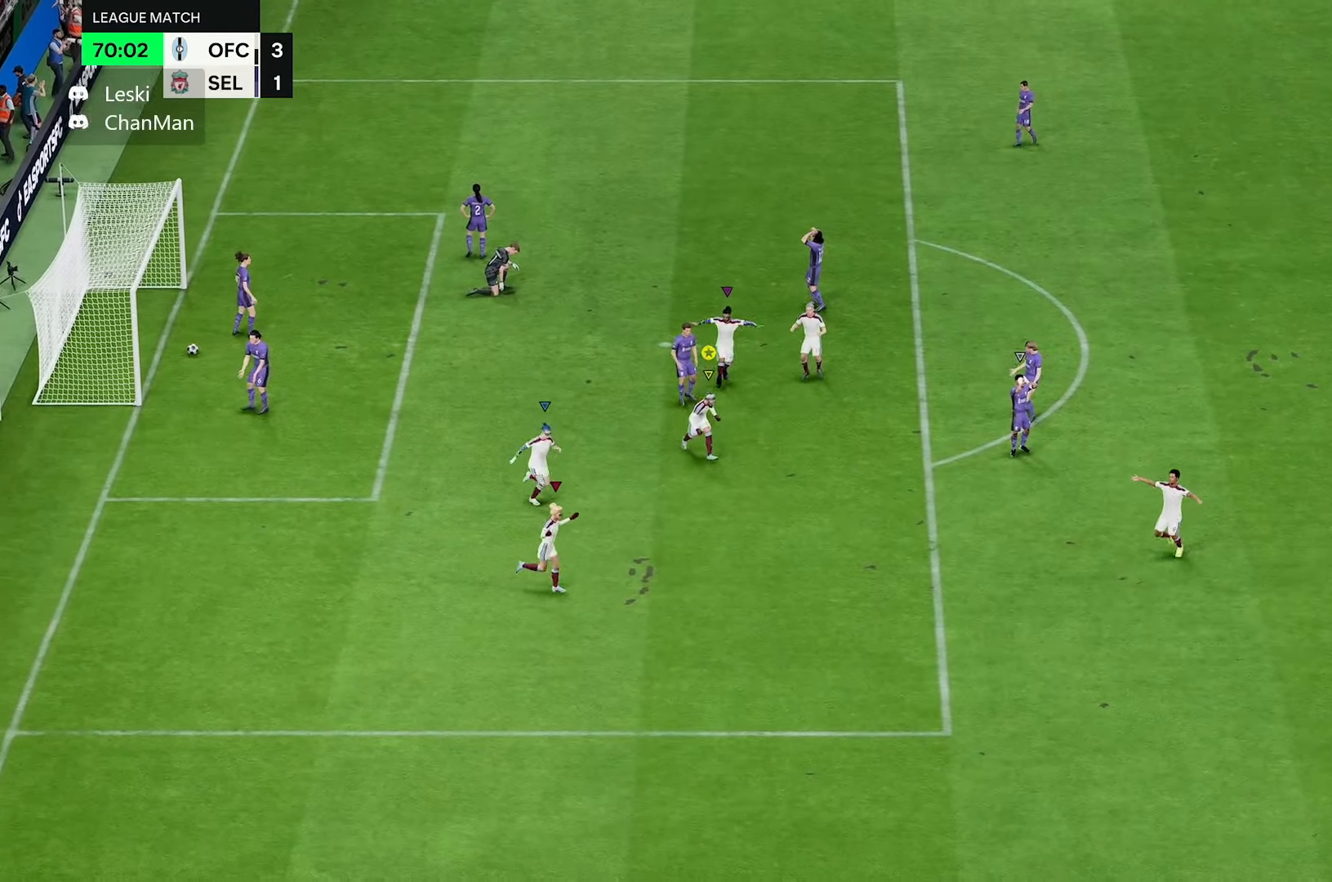
{"dt_ms": 500, "buttons": [], "left_stick": "down", "right_stick": "center", "events": [[433, "left_stick", "down"]]}
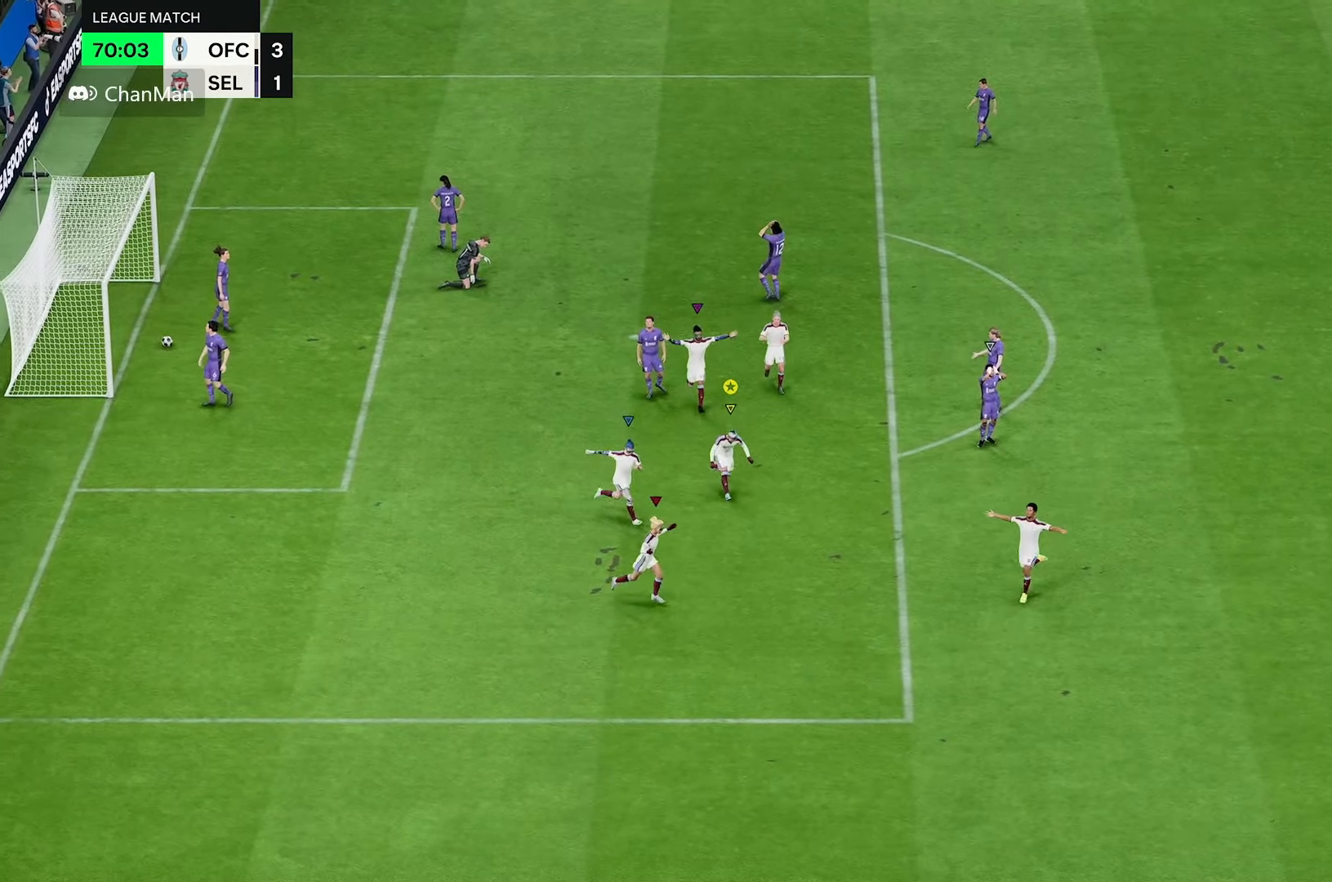
{"dt_ms": 500, "buttons": [], "left_stick": "down", "right_stick": "center", "events": []}
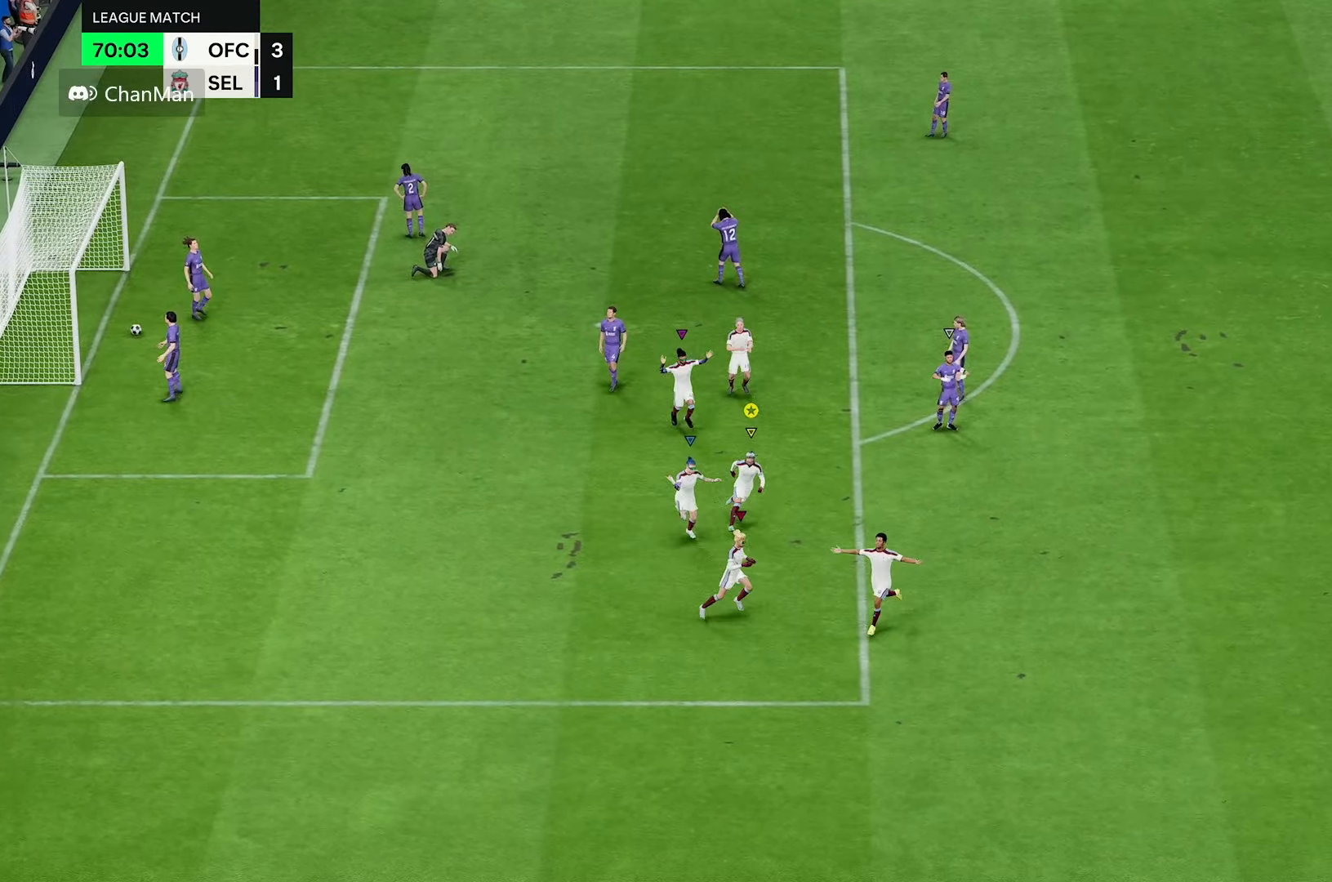
{"dt_ms": 500, "buttons": [], "left_stick": "down", "right_stick": "down", "events": [[83, "right_stick", "down"]]}
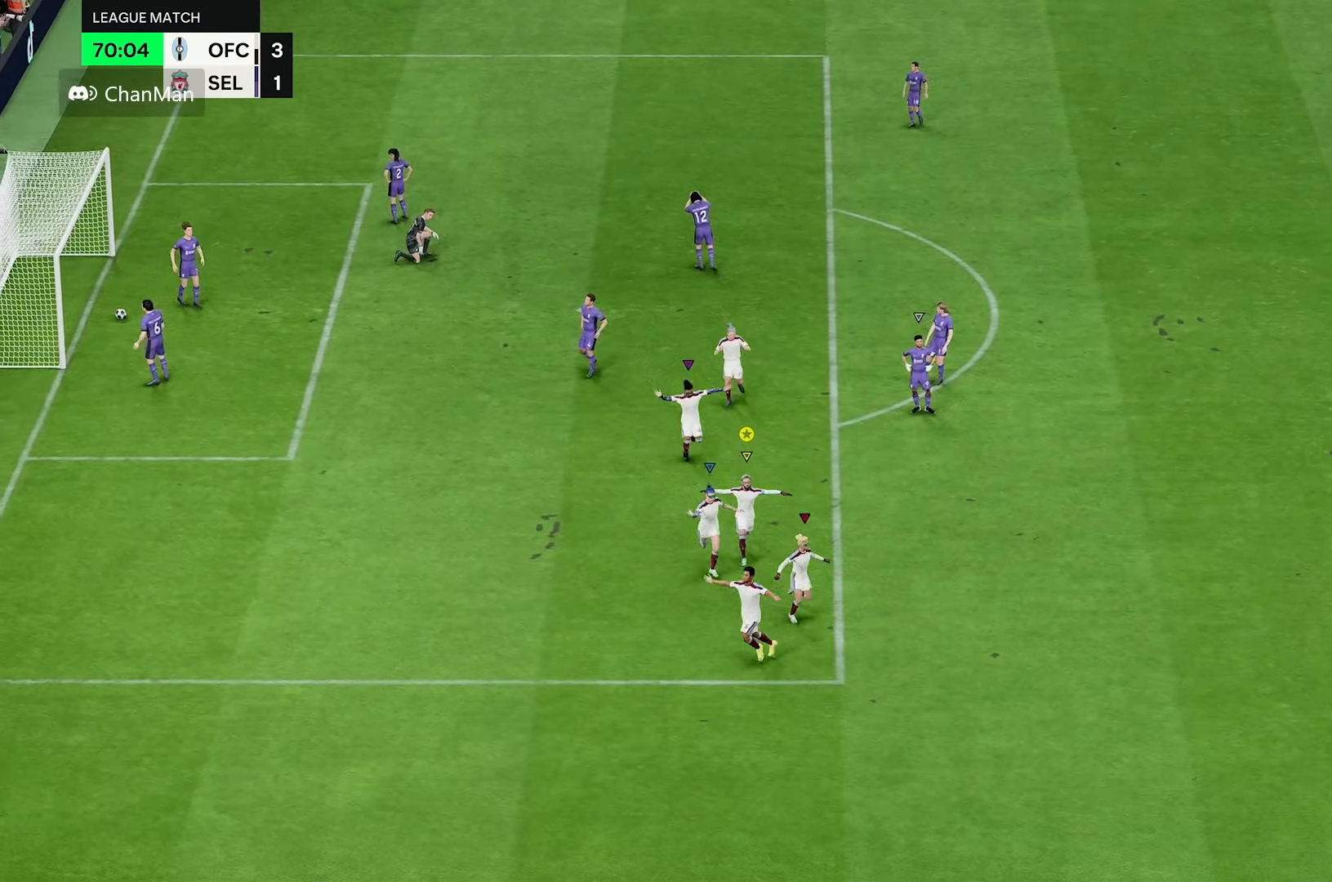
{"dt_ms": 500, "buttons": [], "left_stick": "down", "right_stick": "center", "events": [[350, "right_stick", "center"]]}